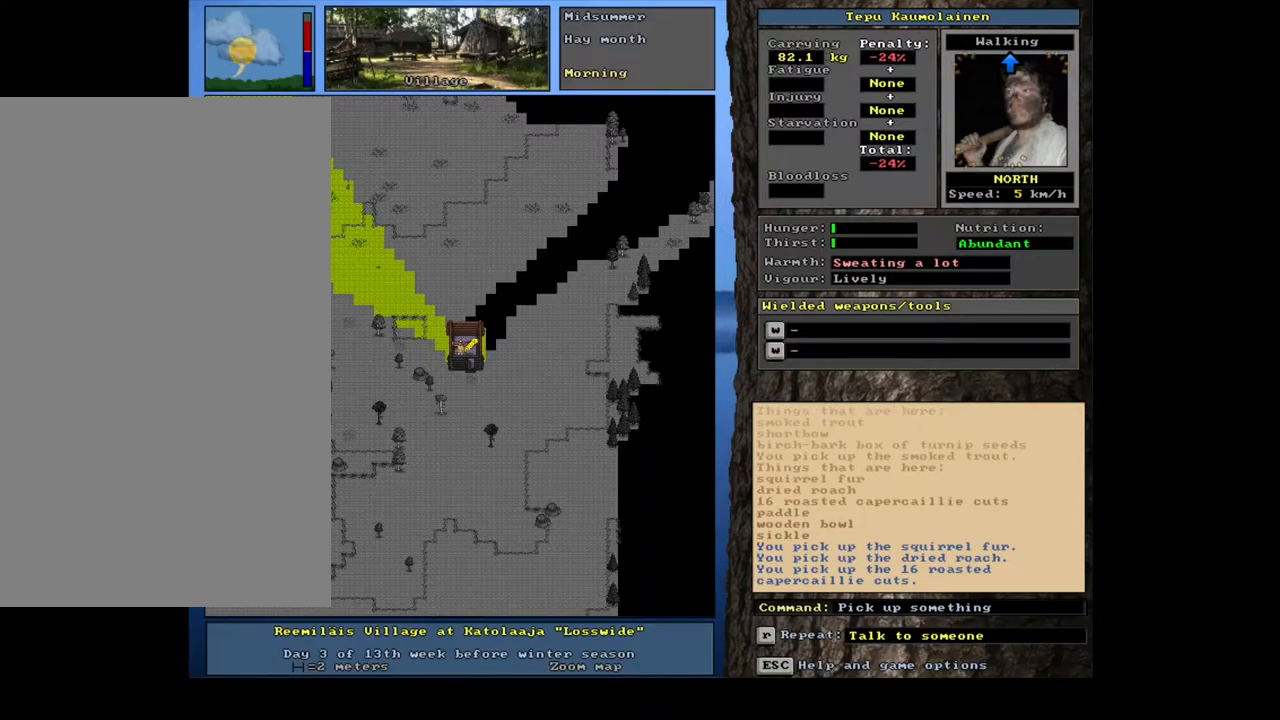
Gameplay with keyboard and mouse; each line is a JSON object with the keys and mouse buttons held at the frame after it. "events" lists presses ("down") and releases ("up") of "/", "0", "1", "2", "3", "4", "5", "6", "7", "8", "9", "a", "alt_l", "alt_r", "b", "backslash", "backspace", "c", "caps_lock", "comma", "ctrl_l", "ctrl_r", "d", "down", "e", "equals", "escape", "f", "f1", "f10", "f11", "f12", "f2", "f3", "f4", "f5", "f6", "f7", "f8", "f9", "g", "h", "i", "j", "k", "l", "lbracket", "left", "m", "minus", "n", "num0", "num1", "num2", "num3", "num4", "num5", "num6", "num7", "num8", "num9", "o", "p", "q", "quote", "r", "rbracket", "return", "right", "s", "semicolon", "shift_l", "shift_r", "space", "super_l", "super_r", "t", "tab", "tilde", "u", "v", "w", "x", "y", "z", "mouse_left", "mouse_wheel", "mouse_right", "mouse_mb4" and "mouse_mb5" between this image and that frame as [ms after this image, input, new state], when the widget could be followed in between; "." and "up" appear only as held states. "mouse_left", "mouse_wheel", "mouse_right", "mouse_mb4", "mouse_mb5" = the "left", "wheel", "right", "mb4", "mb5" buttons of the "mouse" list. No other keys are recorded. "wheel" means that the mouse wheel is clicked or scrolled. Mouse movement is not recorded. Not read: other_keys.
{"keys": ["ctrl_l", "num8"], "mouse": [], "events": [[17, "space", "up"], [233, "ctrl_l", "down"], [433, "num8", "down"]]}
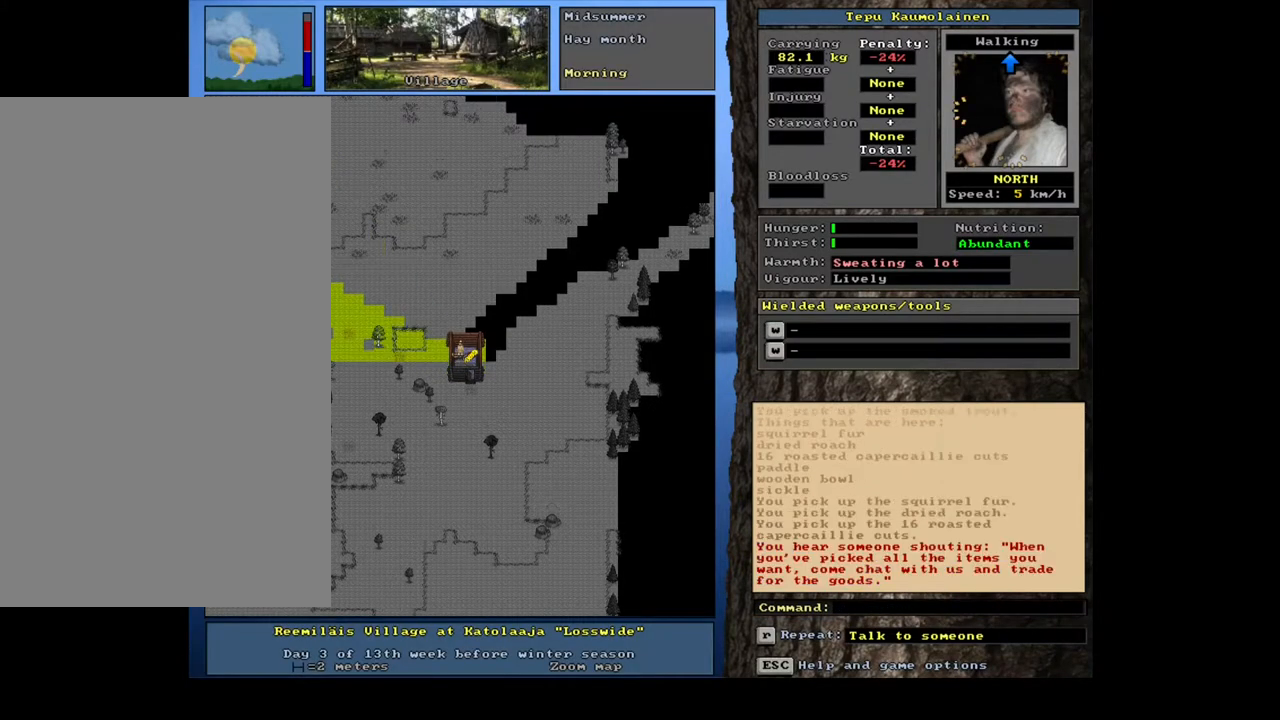
{"keys": [], "mouse": [], "events": [[50, "num8", "up"], [83, "ctrl_l", "up"]]}
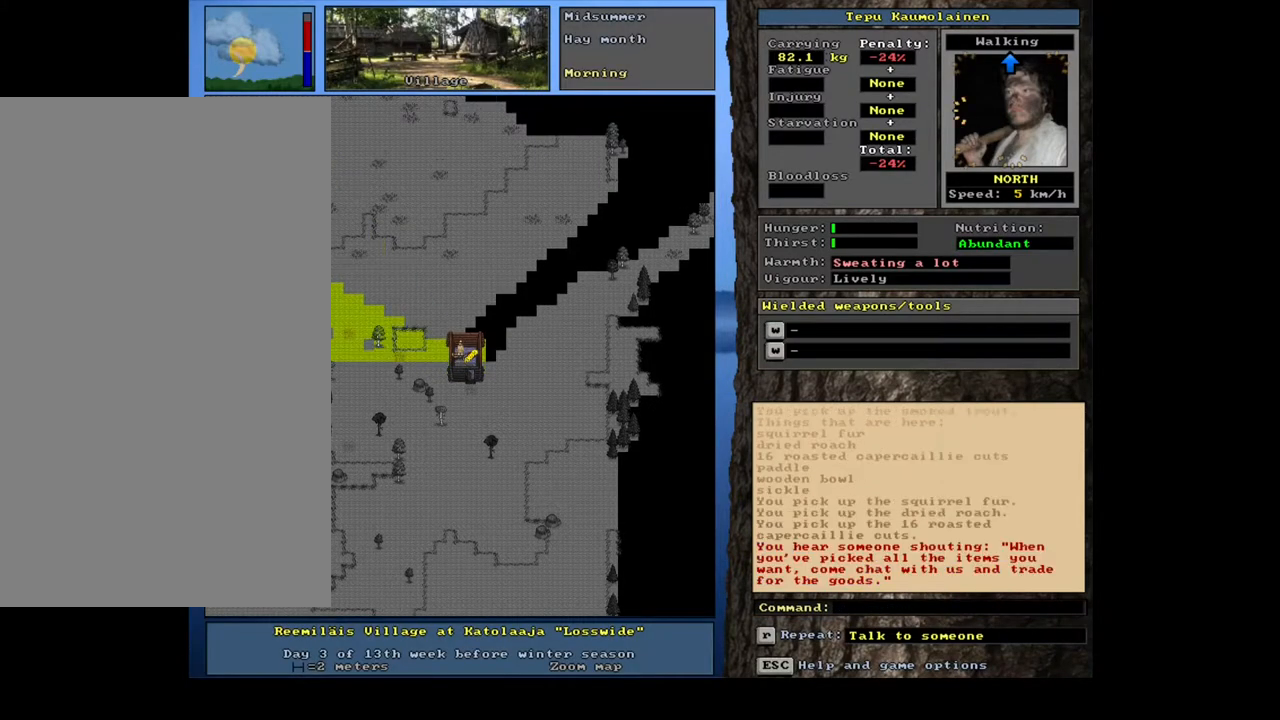
{"keys": ["g"], "mouse": [], "events": [[483, "g", "down"]]}
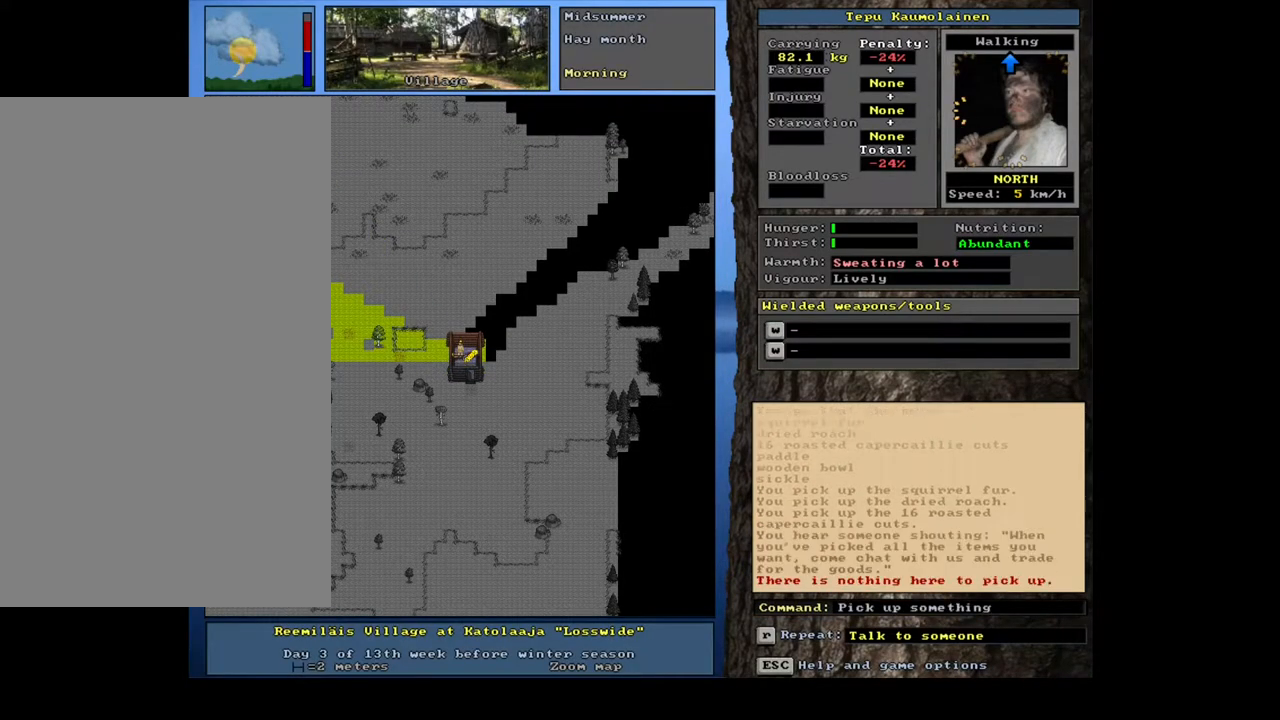
{"keys": [], "mouse": [], "events": [[83, "g", "up"]]}
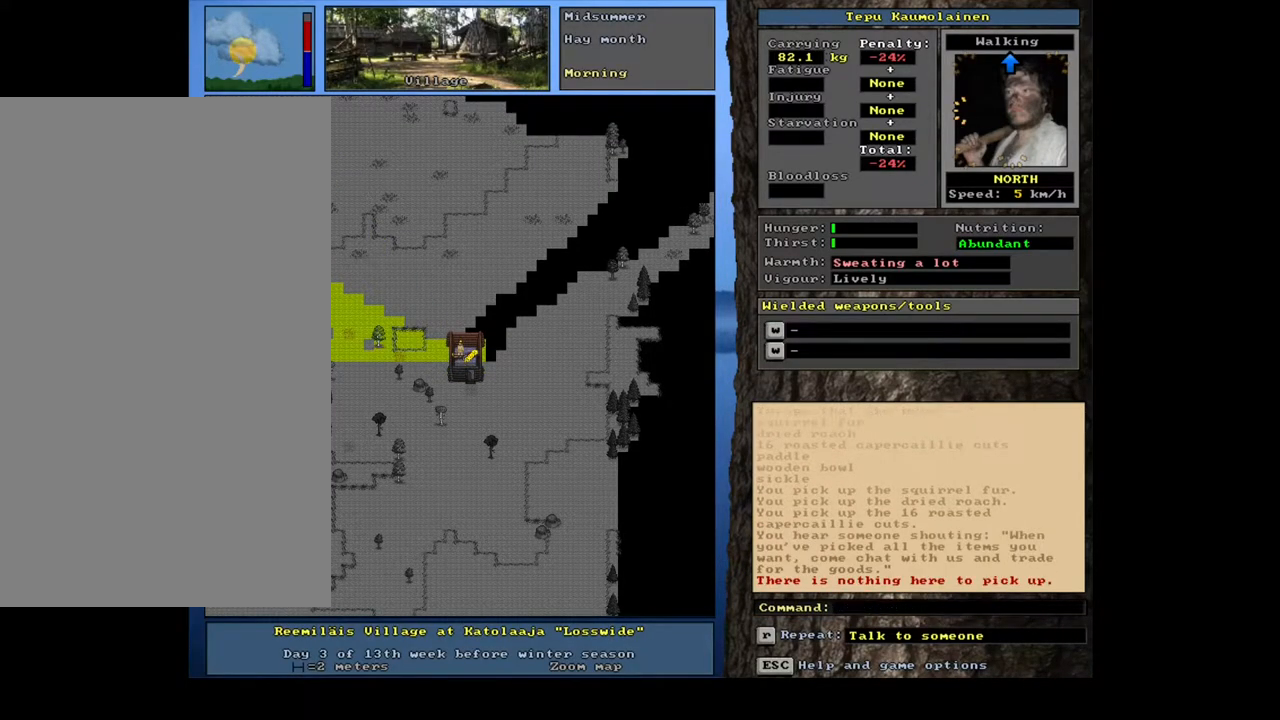
{"keys": [], "mouse": [], "events": [[17, "ctrl_l", "down"], [117, "right", "down"], [200, "right", "up"], [267, "ctrl_l", "up"]]}
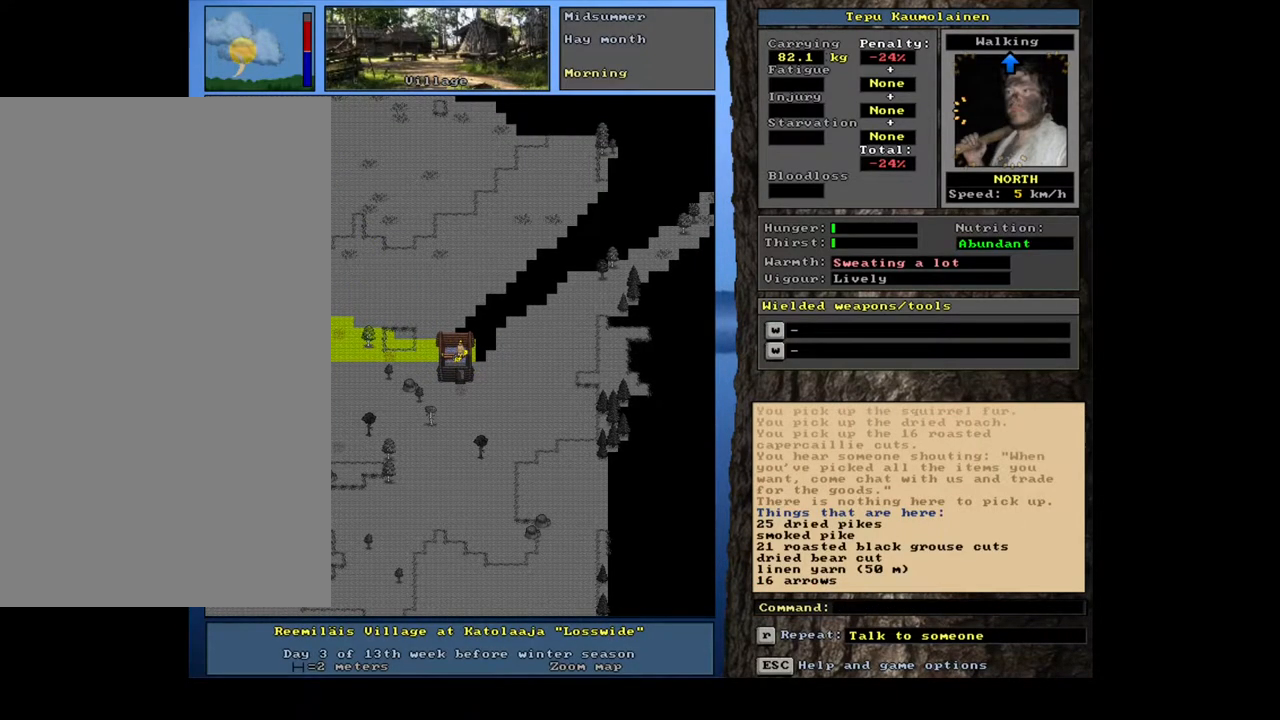
{"keys": [], "mouse": [], "events": [[250, "g", "down"], [333, "g", "up"]]}
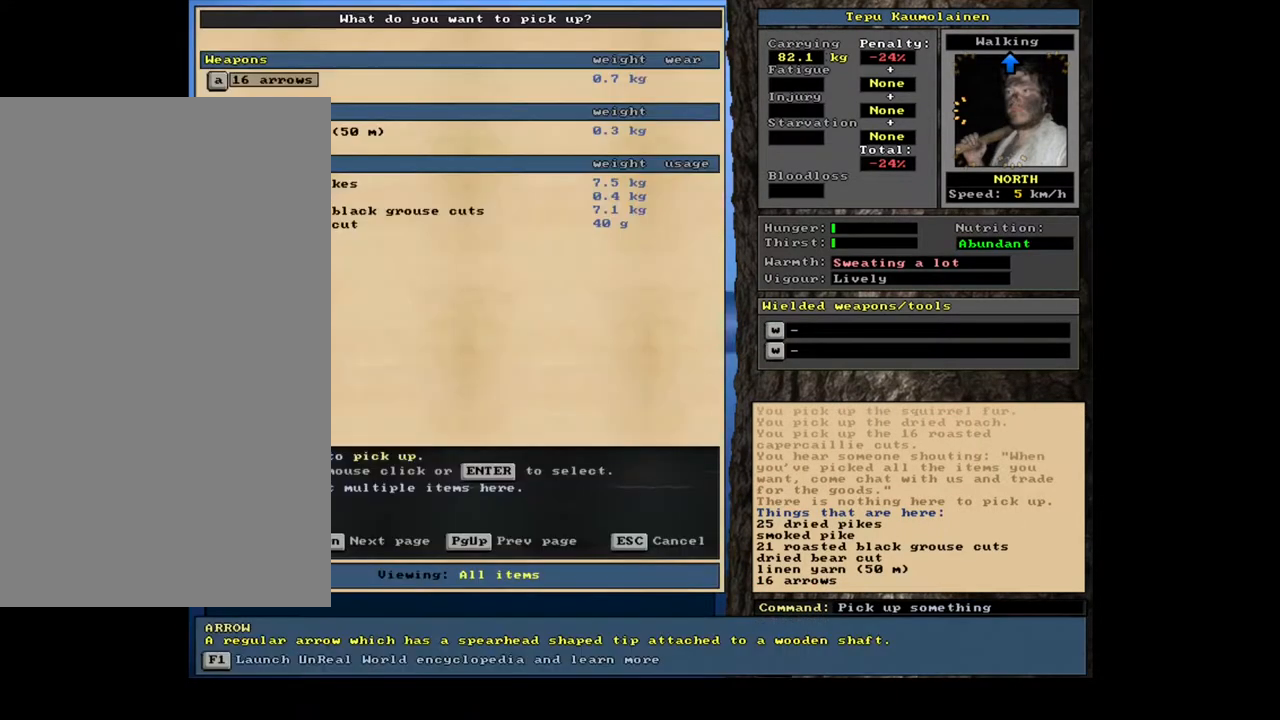
{"keys": [], "mouse": [], "events": [[283, "return", "down"], [400, "return", "up"]]}
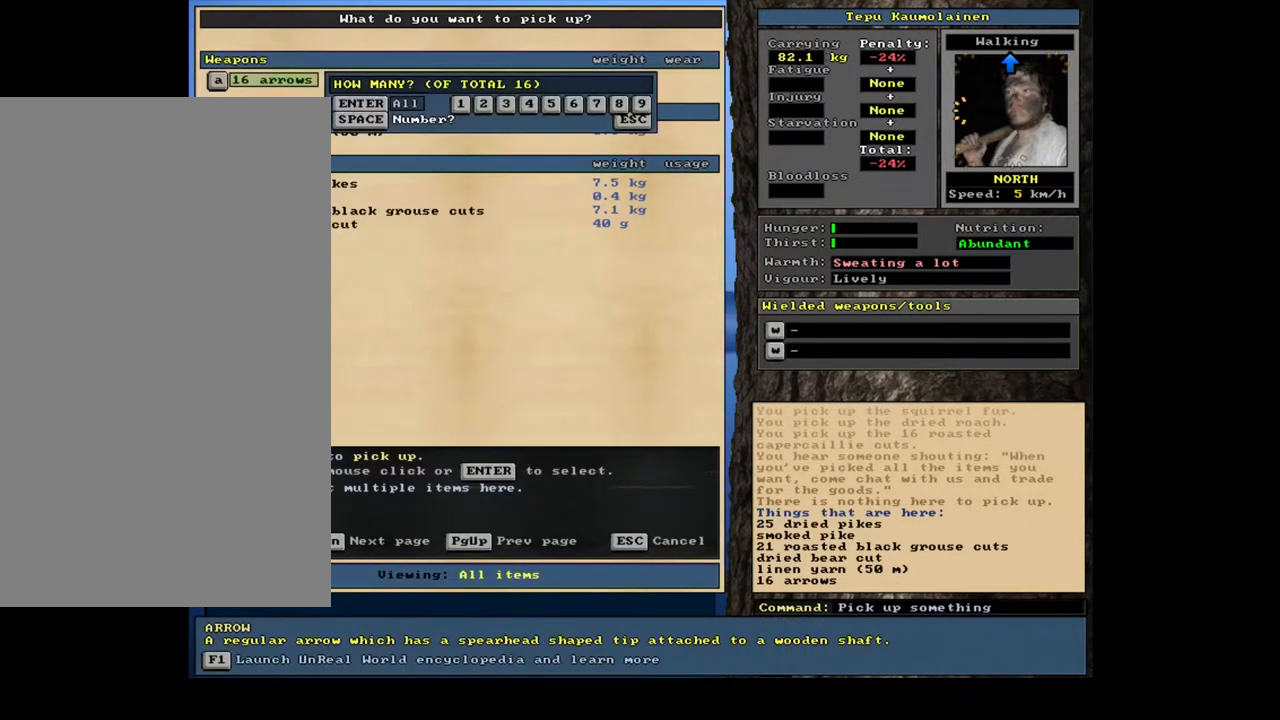
{"keys": [], "mouse": [], "events": [[67, "return", "down"], [150, "return", "up"]]}
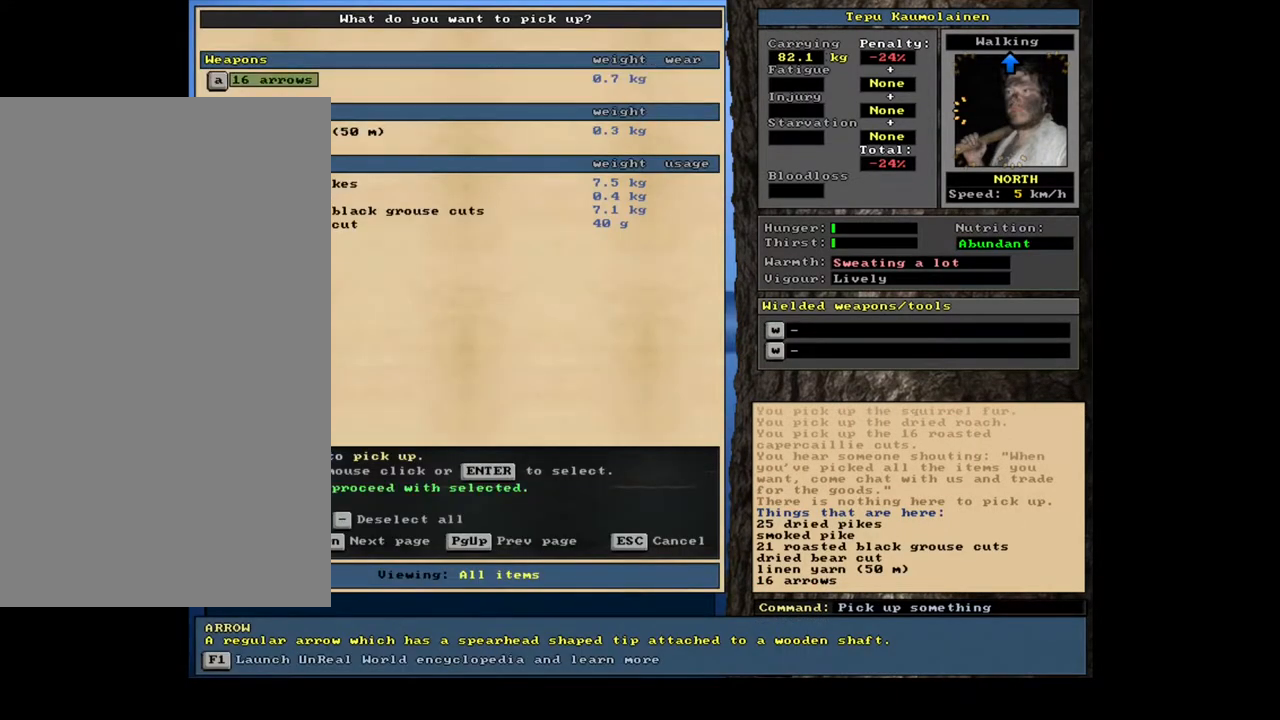
{"keys": [], "mouse": [], "events": [[217, "down", "down"], [333, "down", "up"]]}
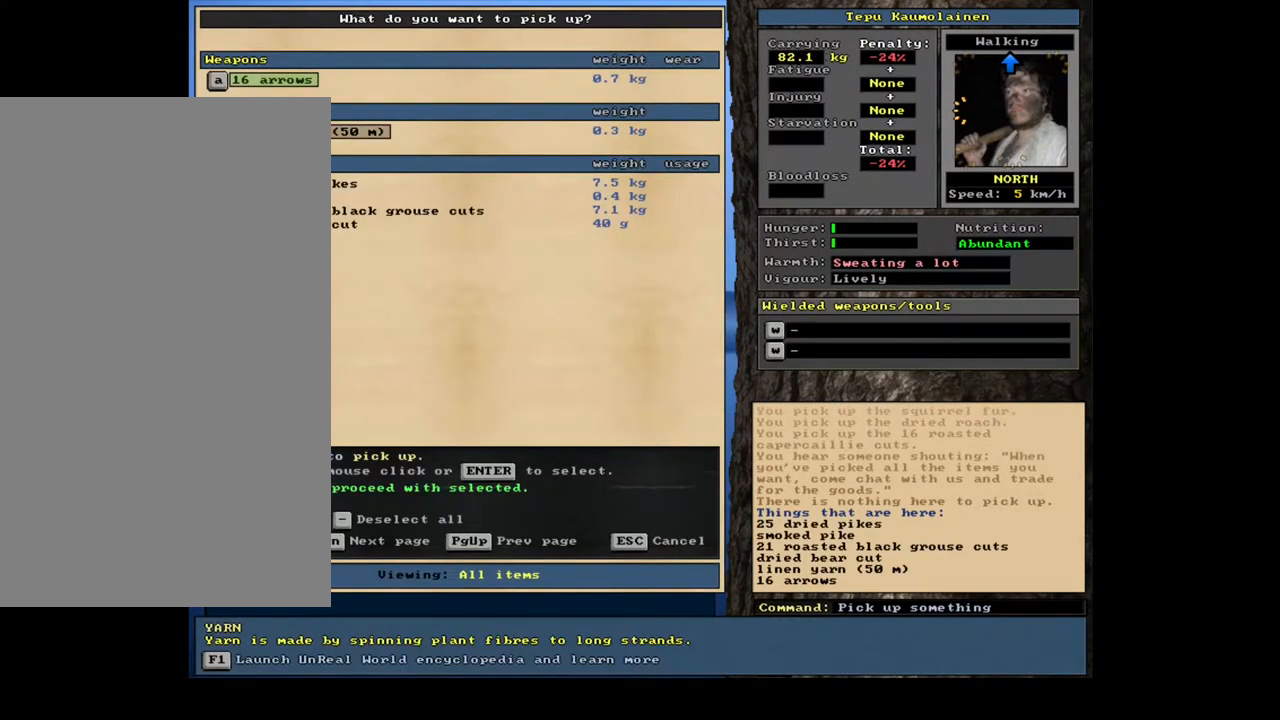
{"keys": ["return"], "mouse": [], "events": [[83, "down", "down"], [183, "down", "up"], [467, "return", "down"]]}
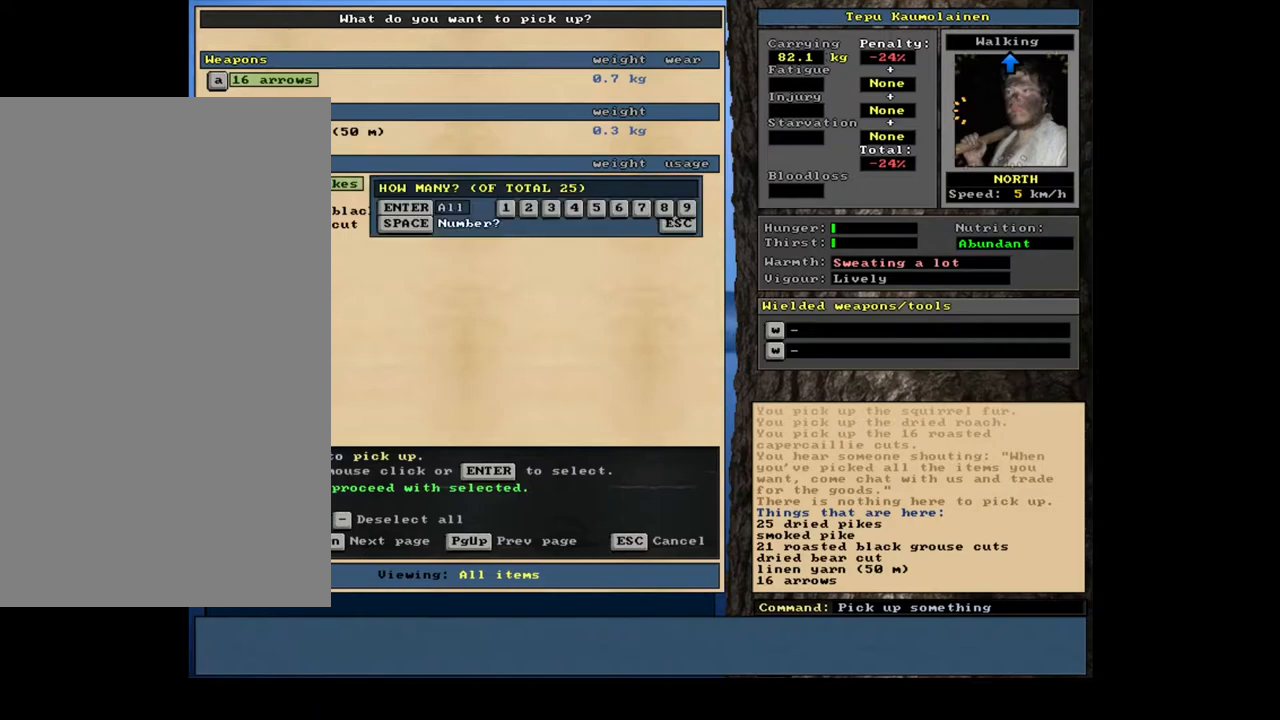
{"keys": [], "mouse": [], "events": [[50, "return", "up"], [233, "return", "down"], [317, "return", "up"], [450, "down", "down"], [500, "down", "up"]]}
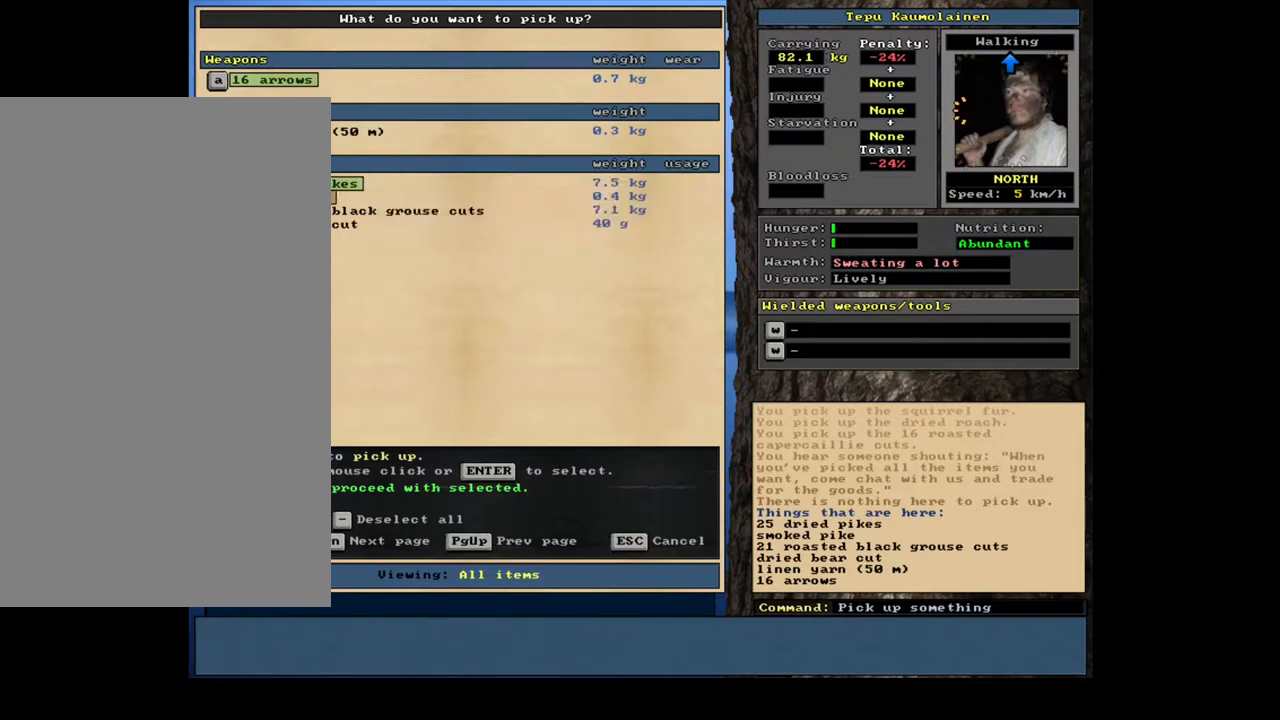
{"keys": ["return"], "mouse": [], "events": [[467, "return", "down"]]}
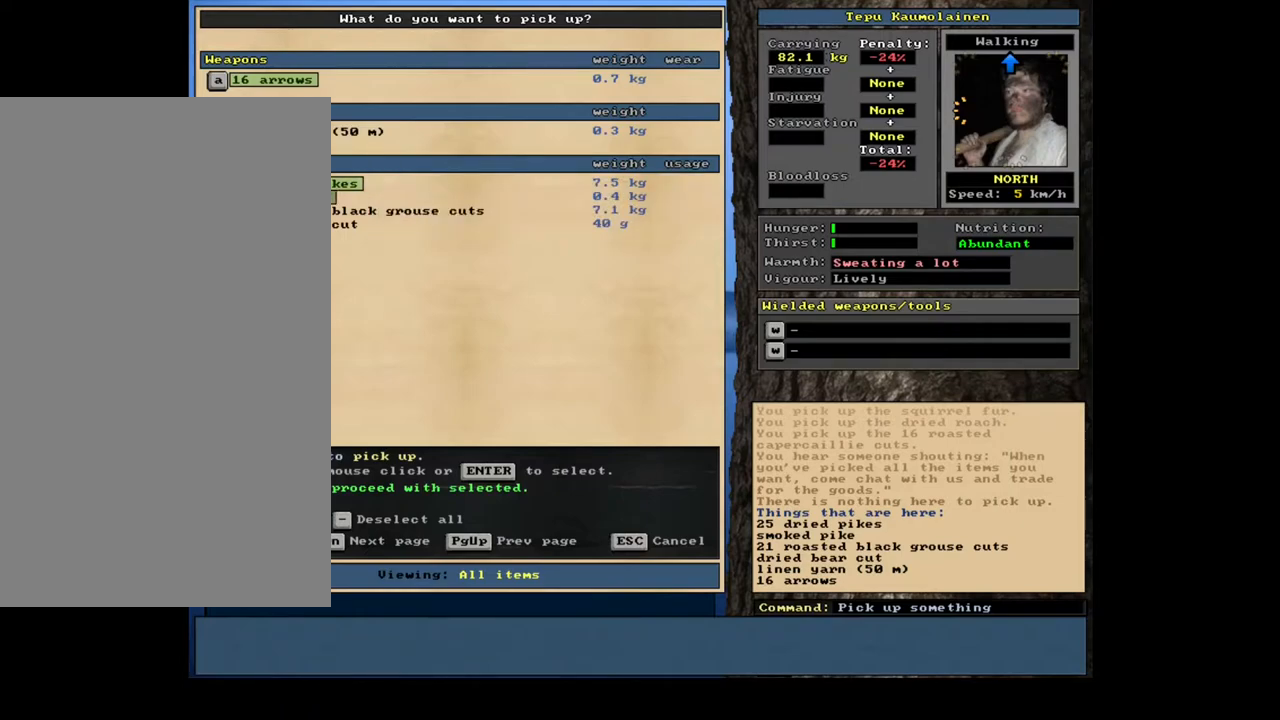
{"keys": [], "mouse": [], "events": [[67, "return", "up"]]}
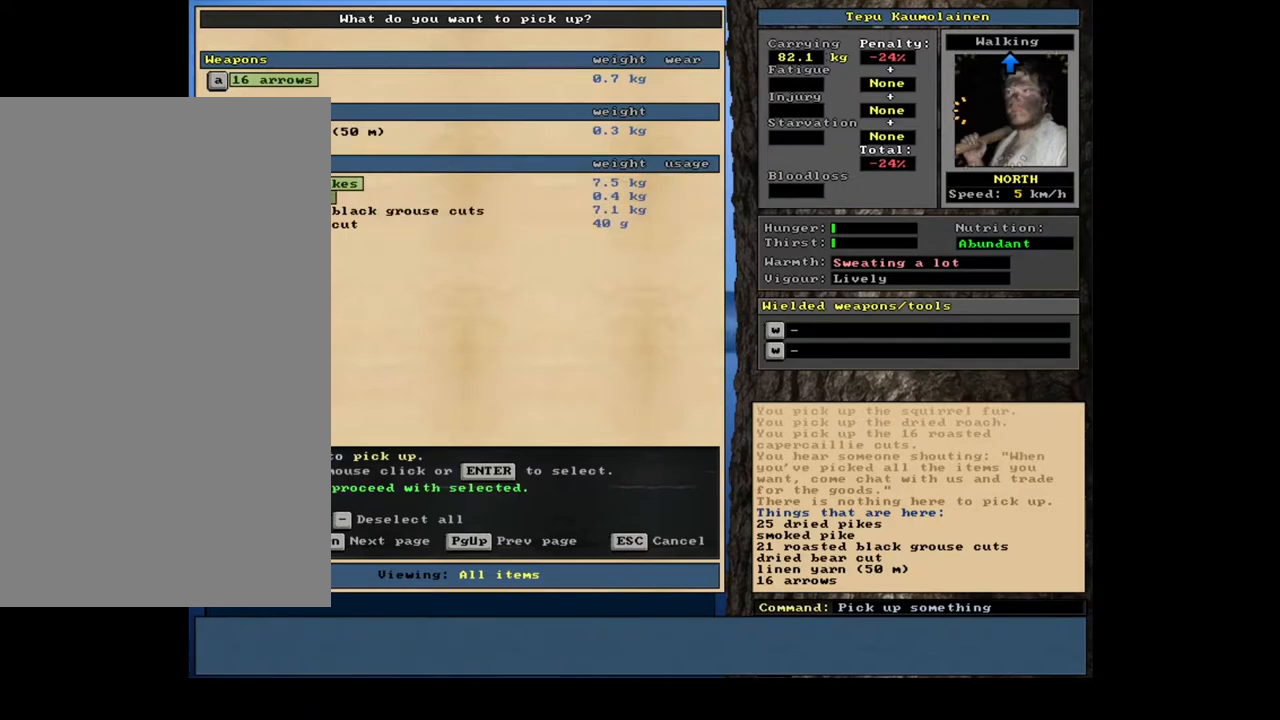
{"keys": ["down"], "mouse": [], "events": [[367, "down", "down"]]}
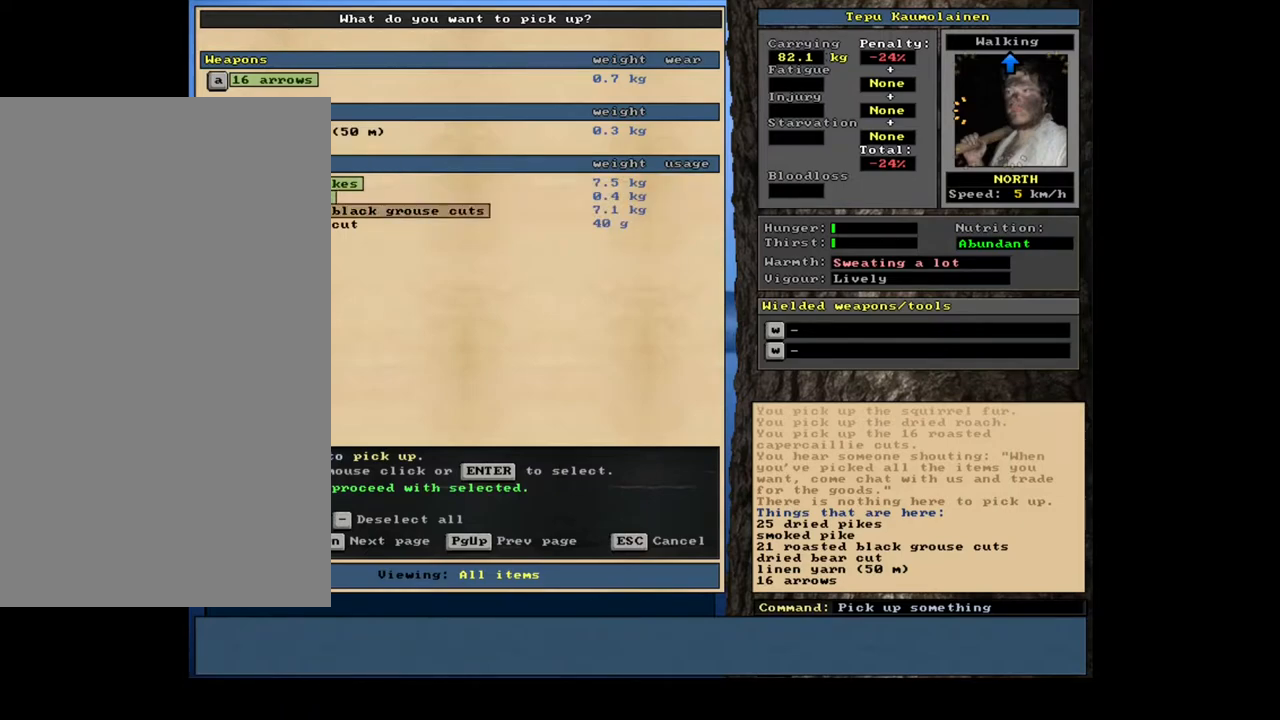
{"keys": [], "mouse": [], "events": [[17, "down", "up"], [350, "return", "down"], [450, "return", "up"]]}
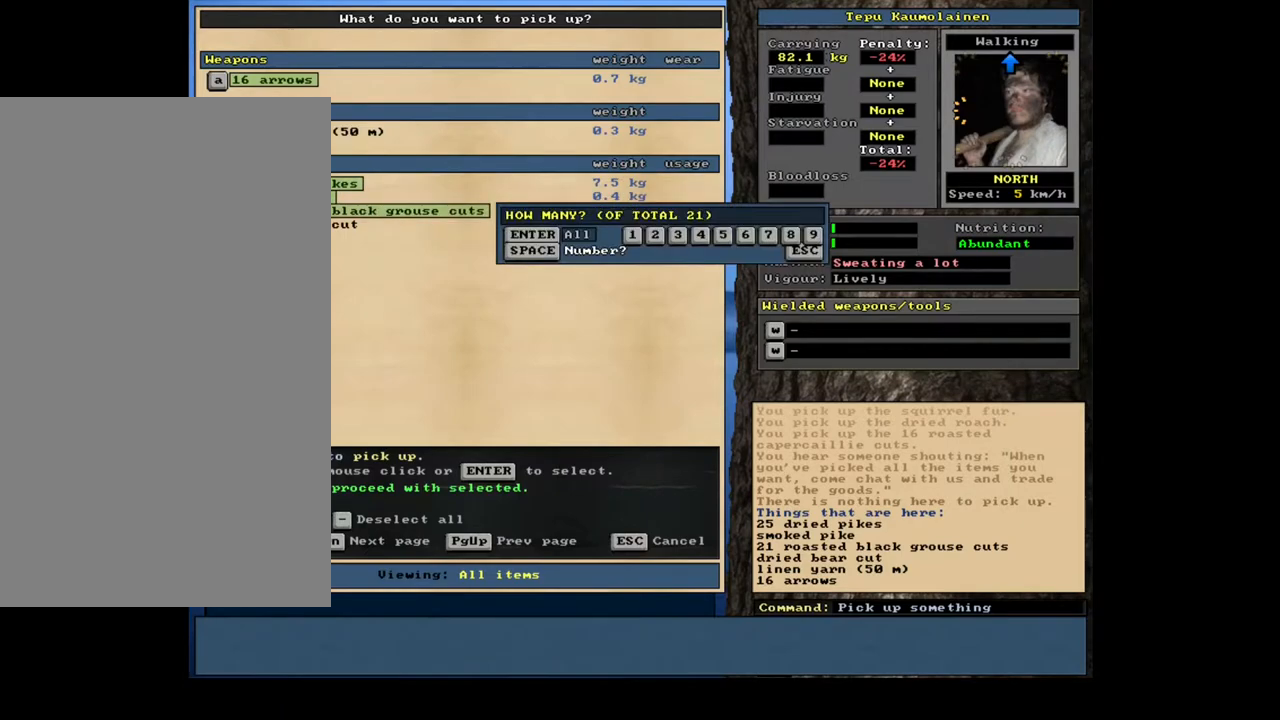
{"keys": [], "mouse": [], "events": [[200, "return", "down"], [317, "return", "up"], [417, "down", "down"], [483, "down", "up"]]}
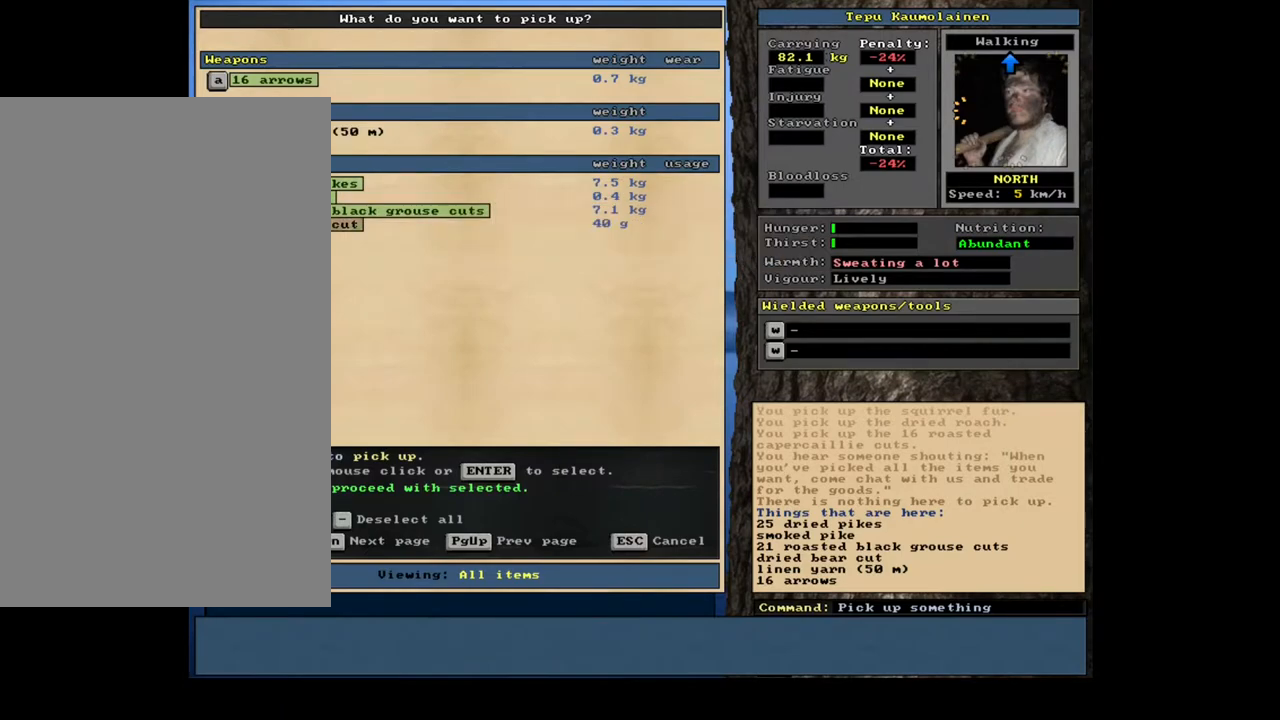
{"keys": [], "mouse": [], "events": [[50, "return", "down"], [150, "return", "up"], [283, "space", "down"], [433, "space", "up"]]}
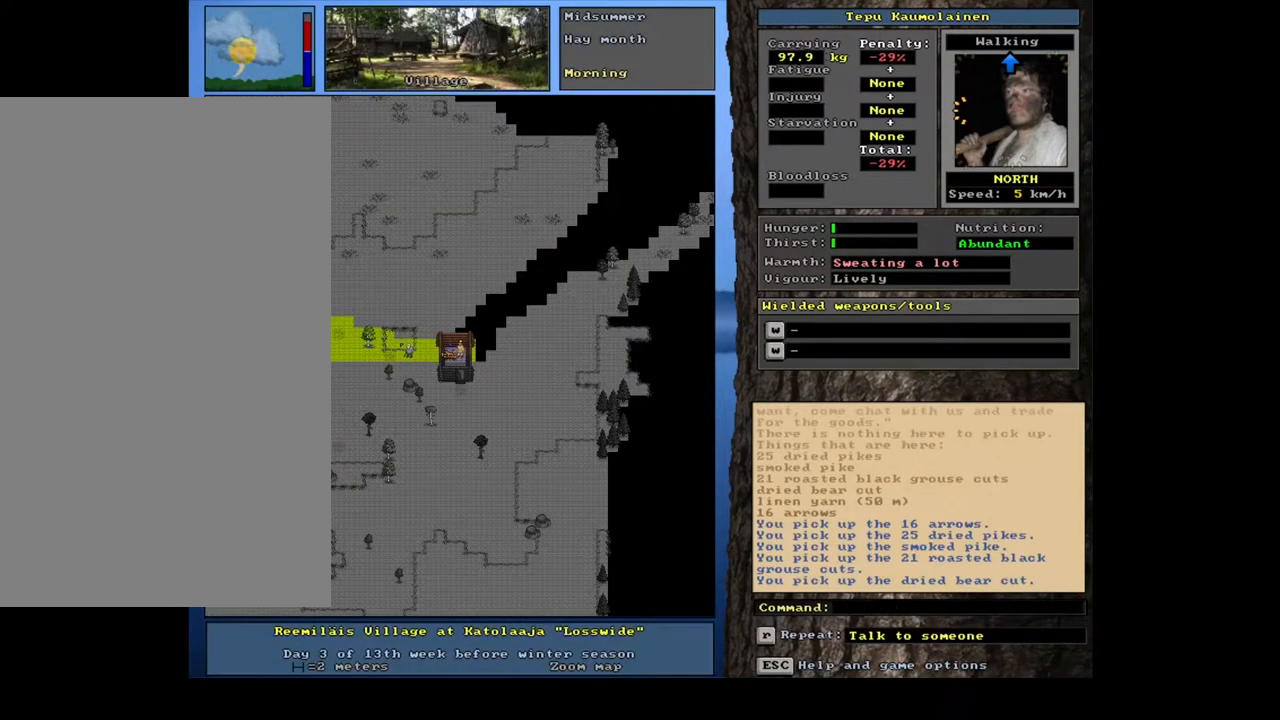
{"keys": ["ctrl_l"], "mouse": [], "events": [[283, "num3", "down"], [400, "num3", "up"], [500, "ctrl_l", "down"]]}
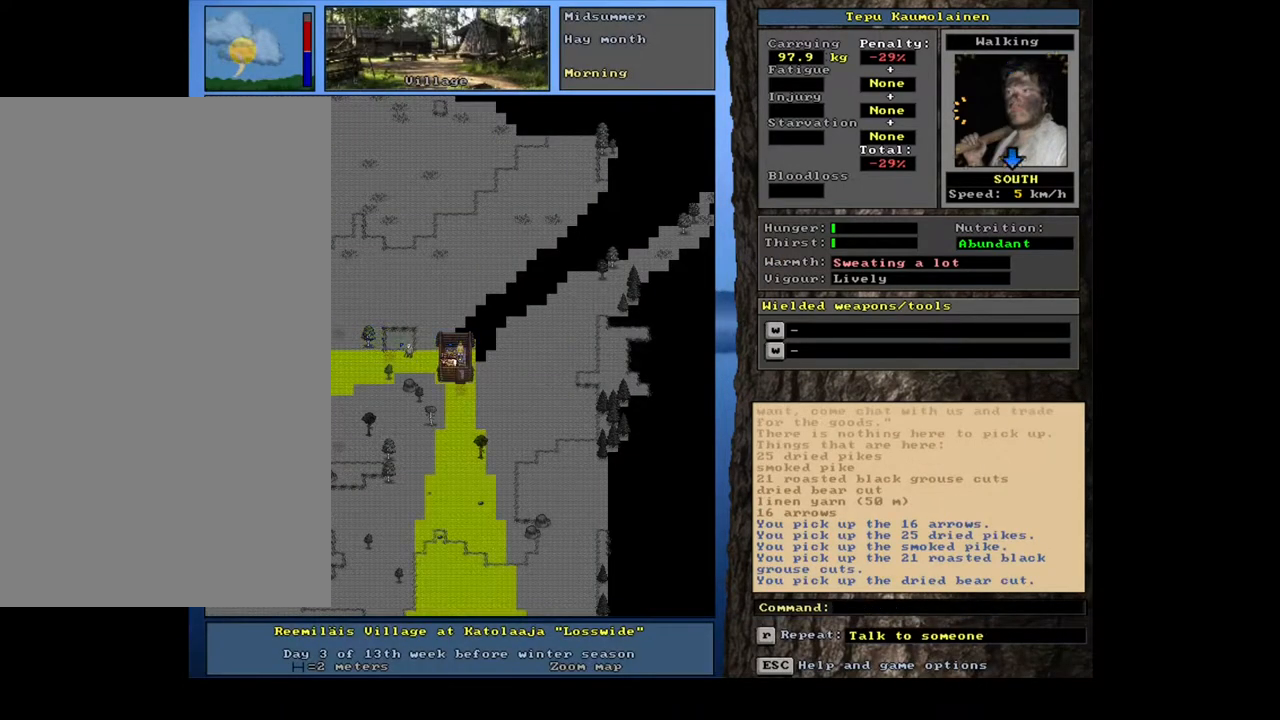
{"keys": ["ctrl_l"], "mouse": [], "events": [[33, "num2", "down"], [100, "num2", "up"], [217, "num2", "down"], [283, "num2", "up"], [367, "num2", "down"], [450, "num2", "up"]]}
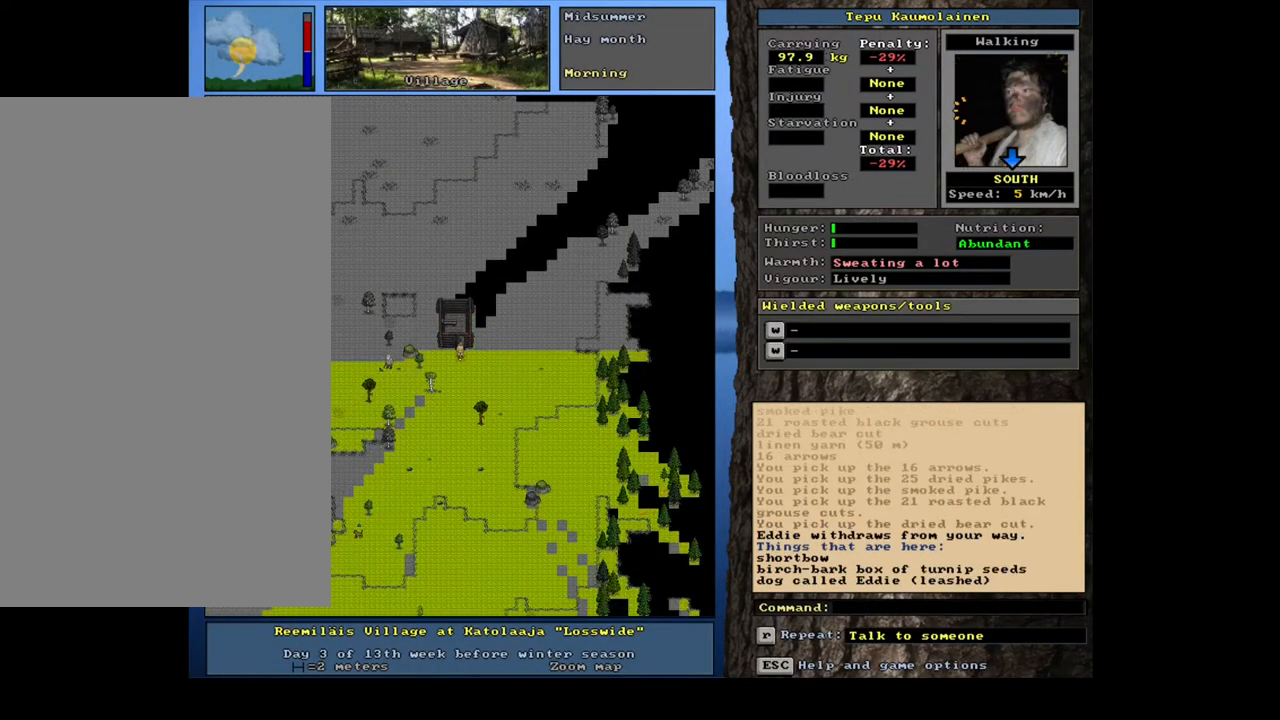
{"keys": ["ctrl_l"], "mouse": [], "events": [[50, "num1", "down"], [183, "num1", "up"], [267, "num1", "down"], [367, "num1", "up"]]}
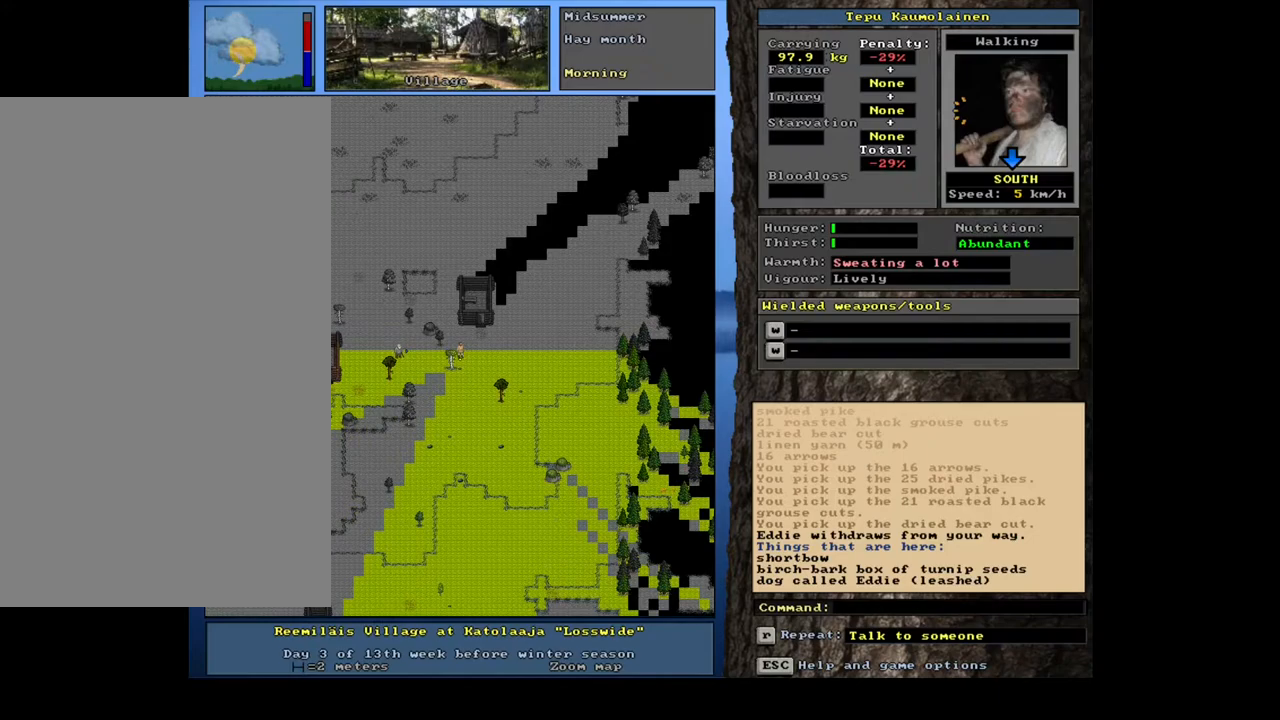
{"keys": ["ctrl_l", "num1"], "mouse": [], "events": [[33, "num2", "down"], [117, "num1", "down"], [150, "num2", "up"], [417, "num1", "up"], [483, "num1", "down"]]}
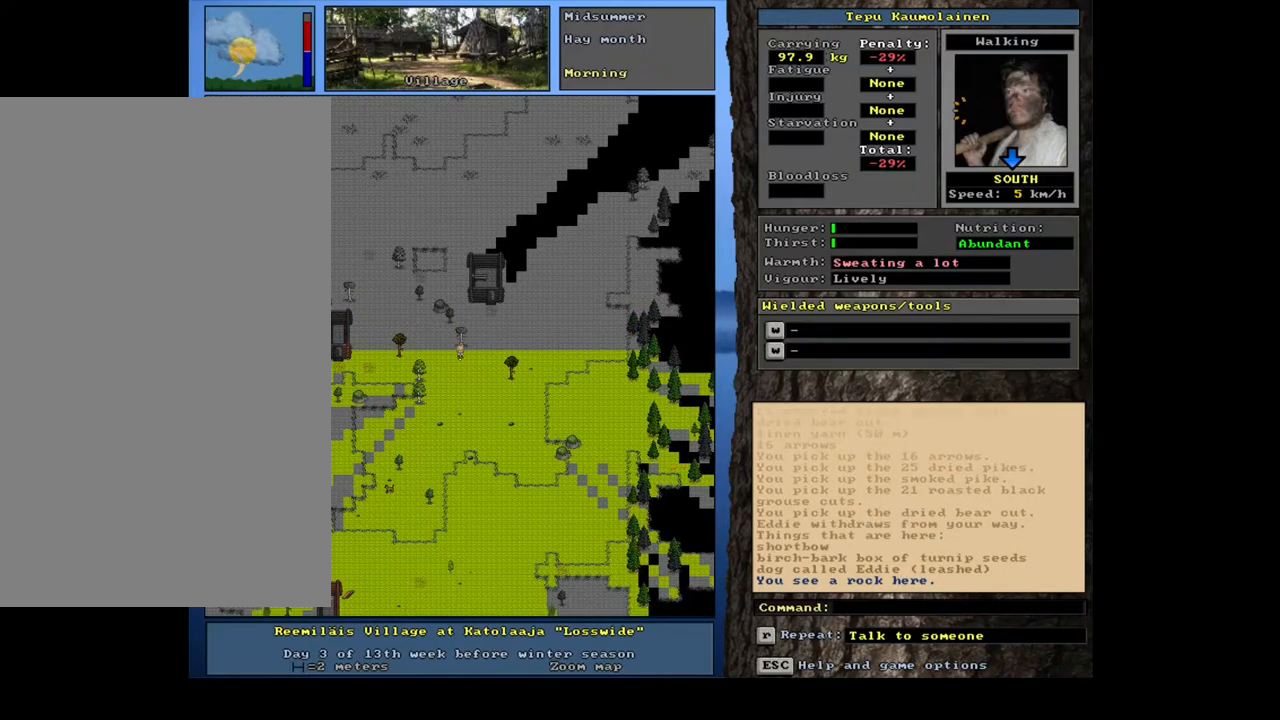
{"keys": ["ctrl_l", "num1"], "mouse": [], "events": [[67, "num1", "up"], [167, "num2", "down"], [250, "num1", "down"], [300, "num2", "up"], [383, "num1", "up"], [467, "num1", "down"]]}
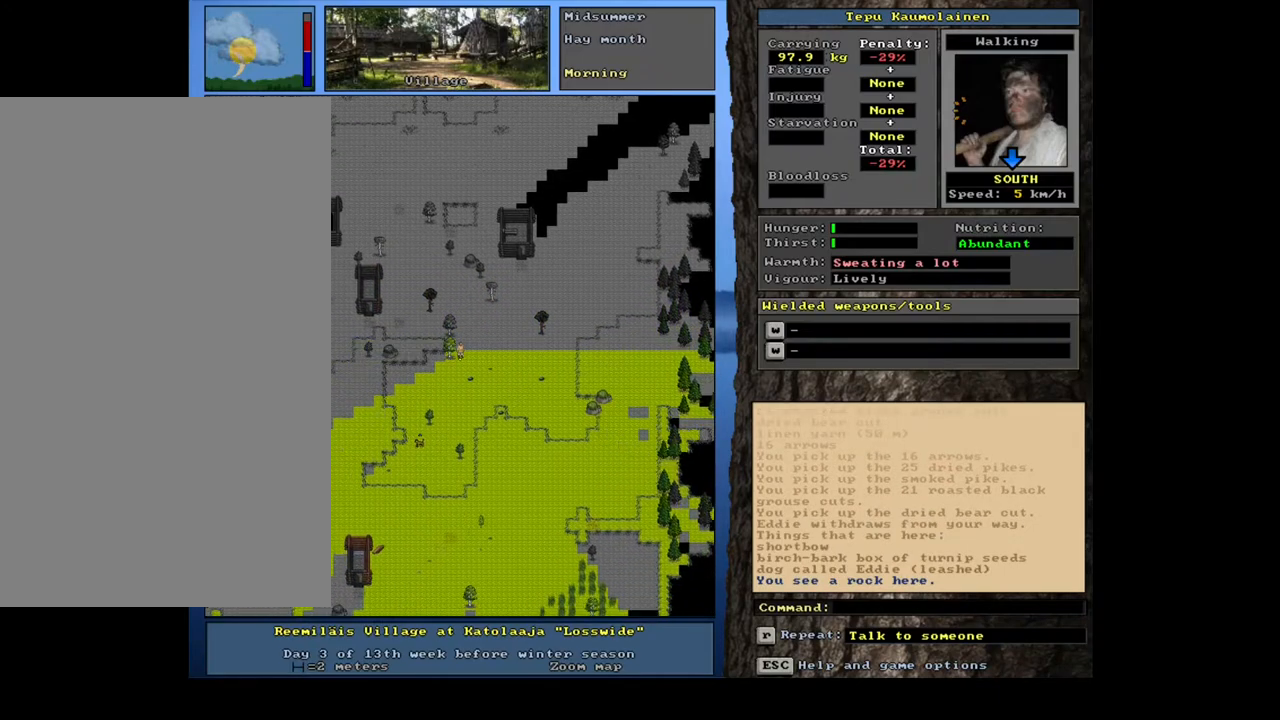
{"keys": ["ctrl_l"], "mouse": [], "events": [[83, "num1", "up"], [167, "num1", "down"], [250, "num1", "up"], [350, "num1", "down"], [450, "num1", "up"]]}
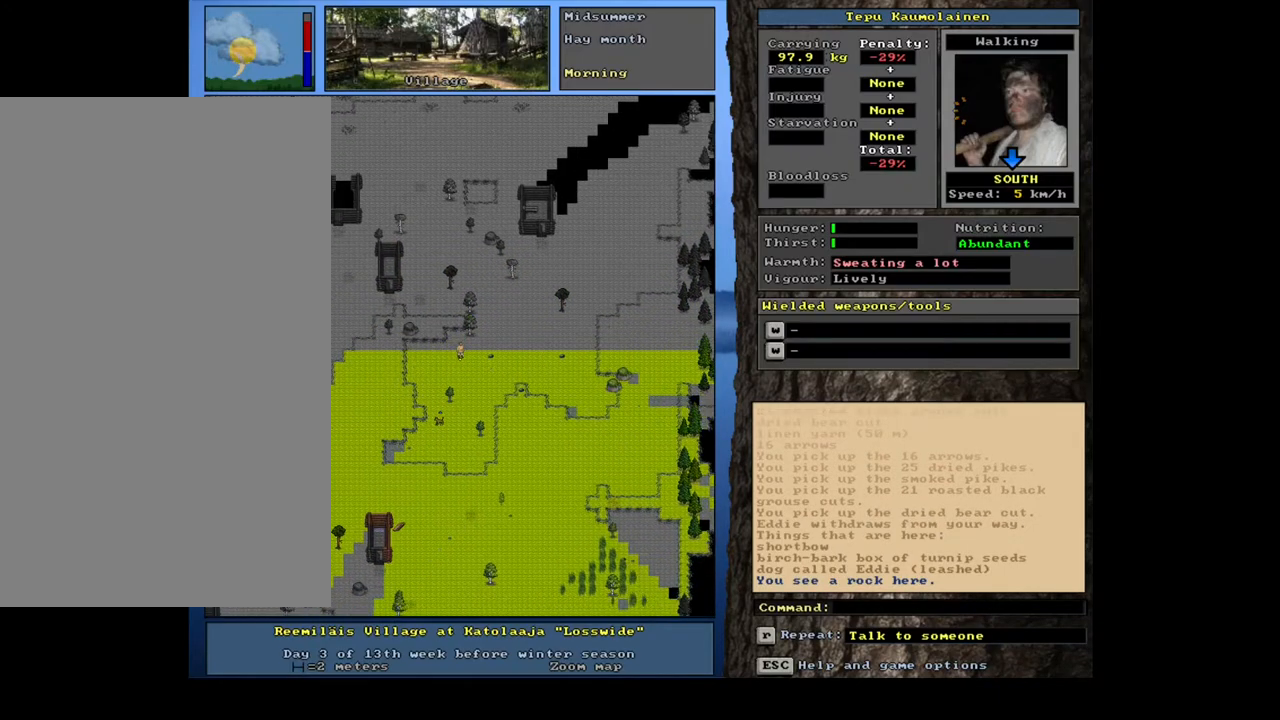
{"keys": ["ctrl_l", "num1"], "mouse": [], "events": [[17, "num1", "down"], [150, "num1", "up"], [183, "num1", "down"], [283, "num1", "up"], [383, "num2", "down"], [417, "num1", "down"], [483, "num2", "up"]]}
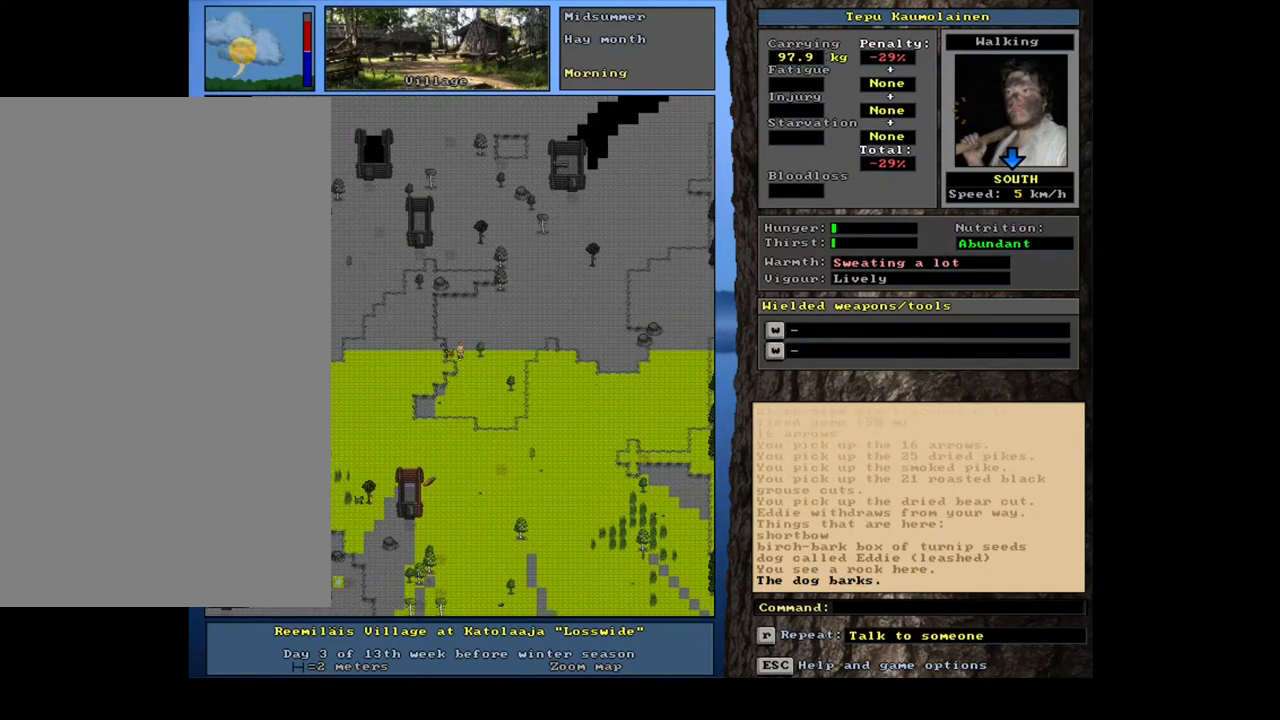
{"keys": ["ctrl_l"], "mouse": [], "events": [[50, "num1", "up"], [100, "num2", "down"], [217, "num1", "down"], [250, "num2", "up"], [333, "num1", "up"], [383, "num2", "down"], [483, "num2", "up"]]}